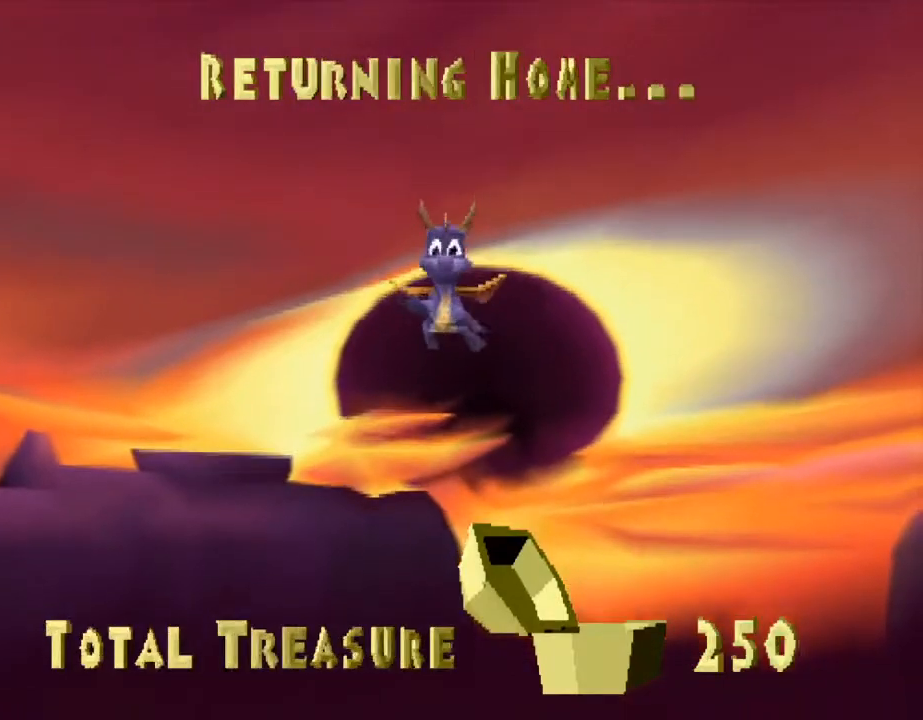
Gameplay with a controller (PlayStation layout); each line is a JSON object with the inputs held at the frame after it. "events" lists button and stick changes between this image and that frame as [ms after this image, input, new state], when the widget could be followed in between. Not read: L3 R3 right_stick.
{"buttons": ["SQUARE"], "left_stick": "up-right", "events": [[167, "left_stick", "up-right"], [200, "SQUARE", "down"]]}
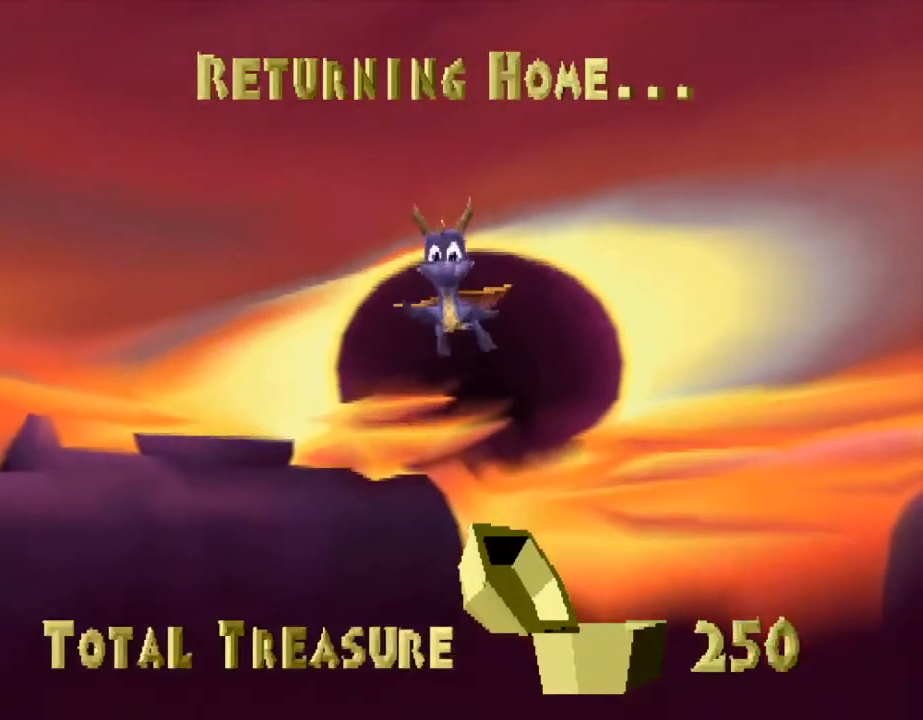
{"buttons": [], "left_stick": "up", "events": [[33, "SQUARE", "up"], [200, "left_stick", "up"]]}
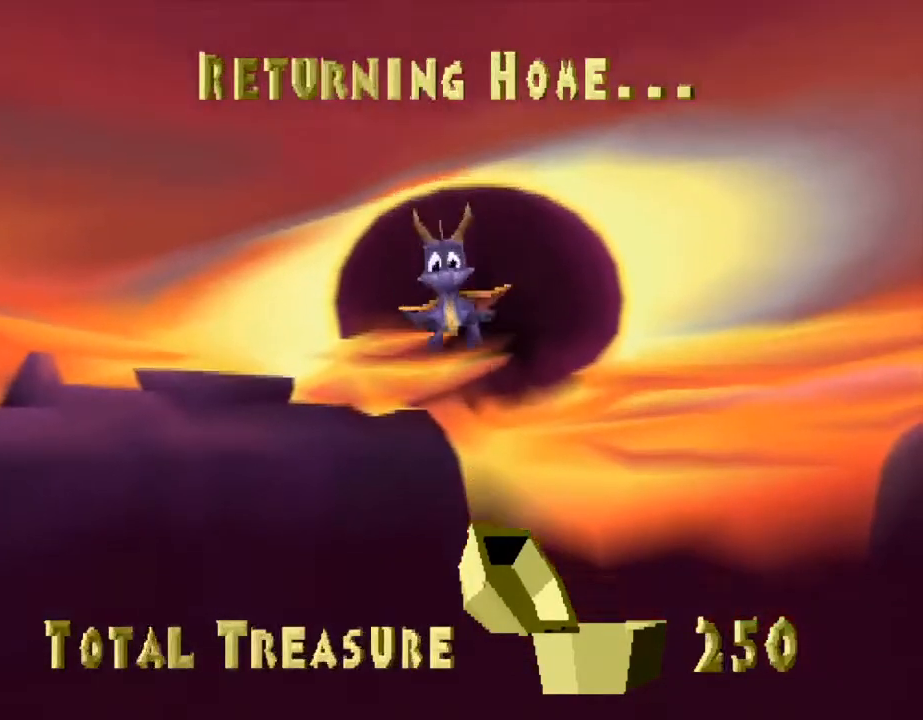
{"buttons": ["SQUARE"], "left_stick": "up", "events": [[300, "left_stick", "center"], [367, "SQUARE", "down"], [467, "left_stick", "up"]]}
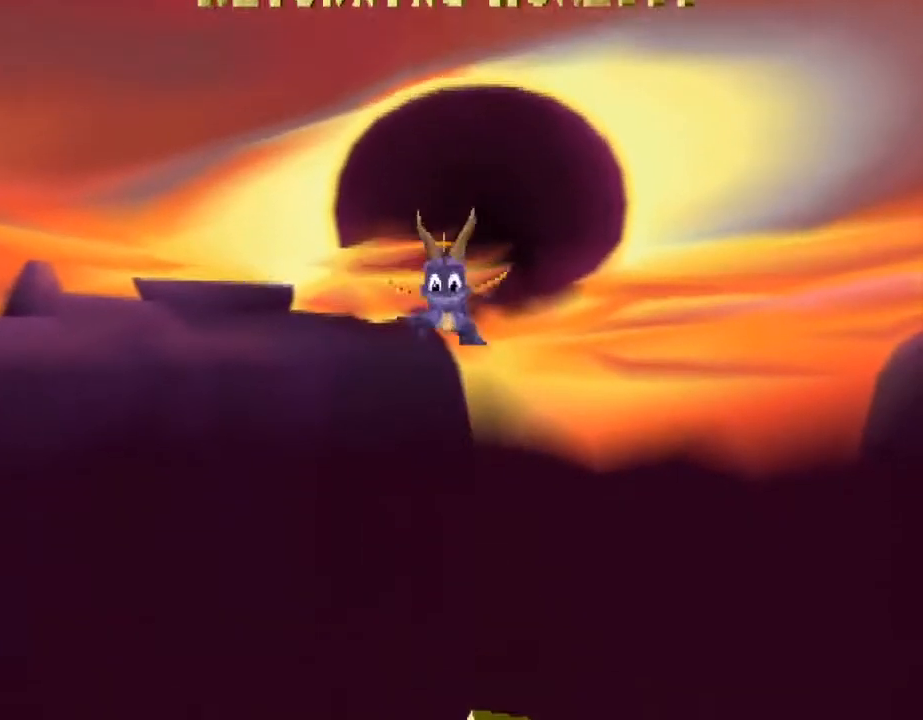
{"buttons": ["SQUARE"], "left_stick": "up-right", "events": [[33, "left_stick", "up-right"]]}
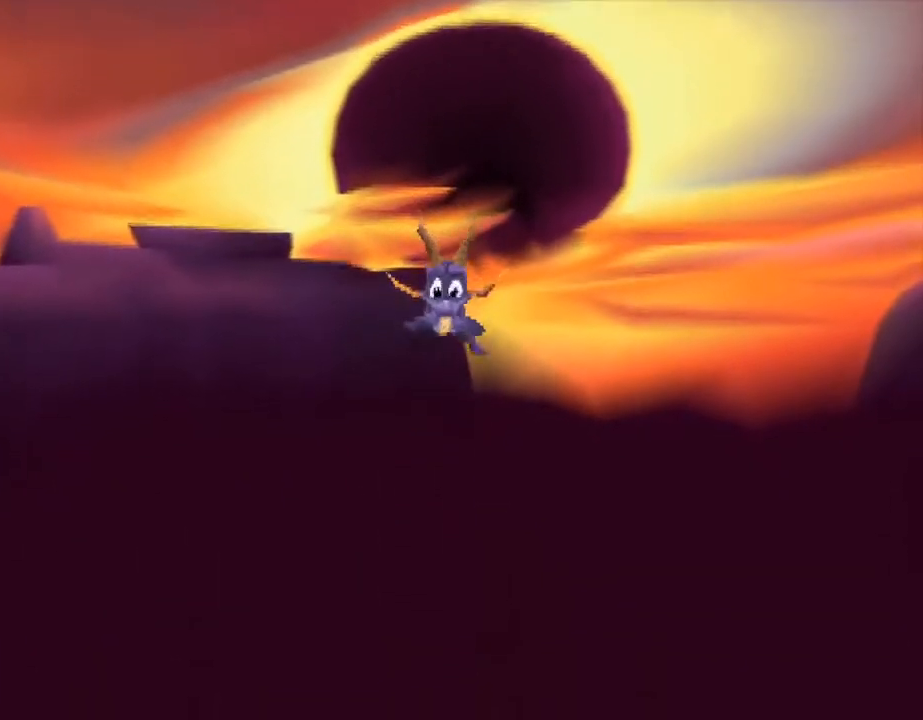
{"buttons": ["SQUARE"], "left_stick": "up-right", "events": []}
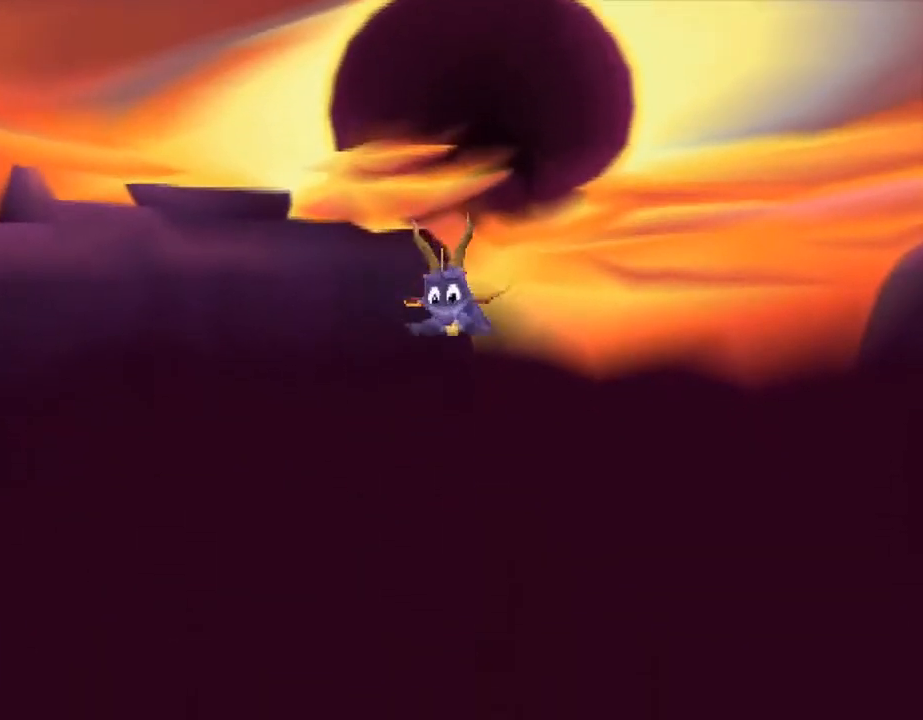
{"buttons": ["SQUARE"], "left_stick": "up-right", "events": []}
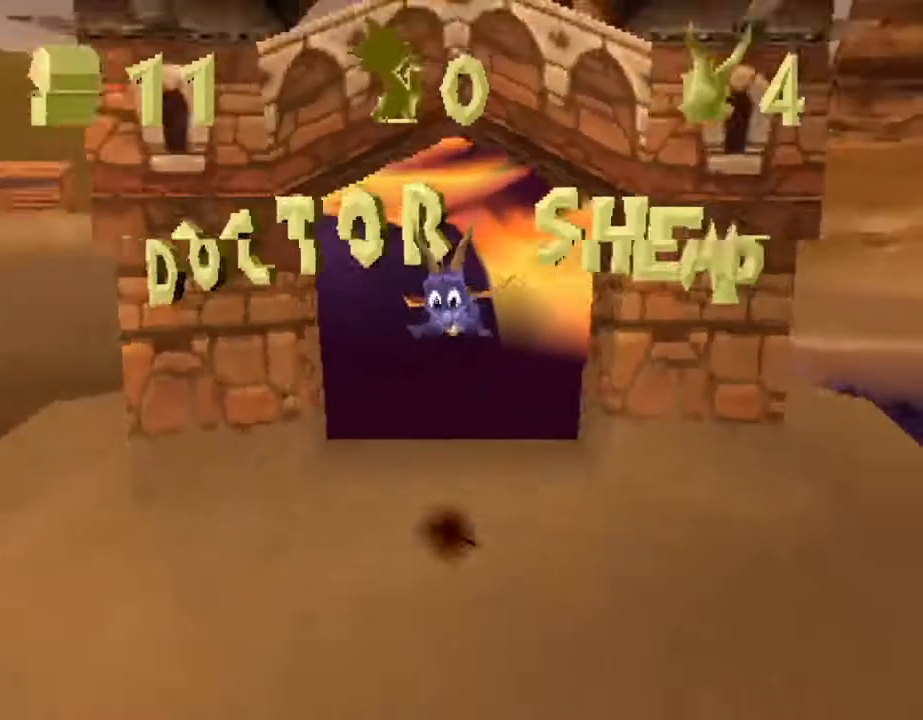
{"buttons": ["CROSS", "SQUARE"], "left_stick": "up", "events": [[267, "CROSS", "down"], [367, "left_stick", "up"]]}
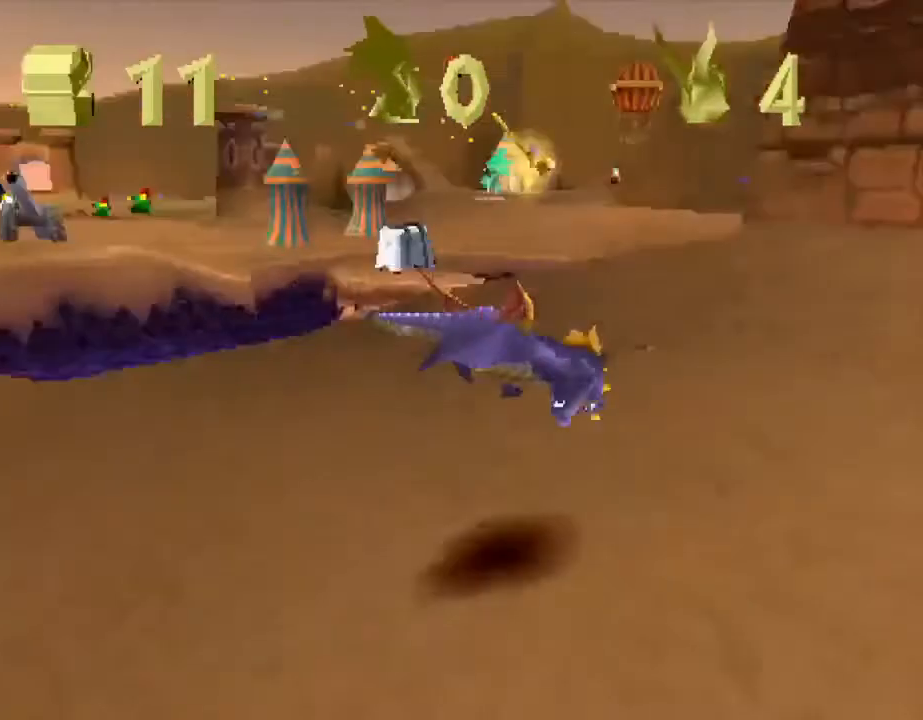
{"buttons": ["SQUARE"], "left_stick": "right", "events": [[33, "left_stick", "left"], [200, "left_stick", "center"], [367, "CROSS", "up"], [433, "left_stick", "right"]]}
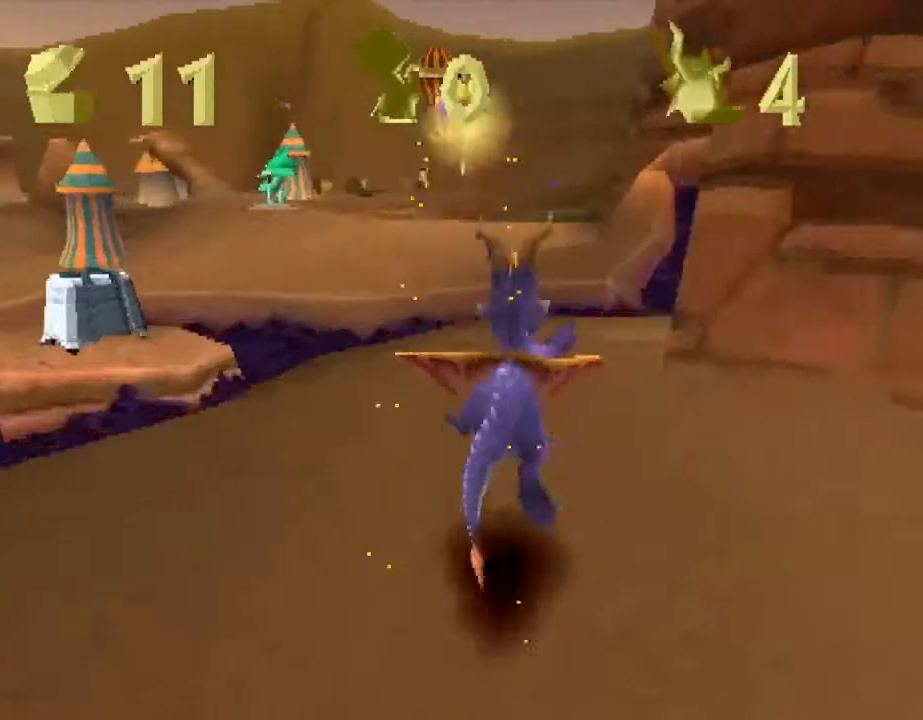
{"buttons": ["SQUARE"], "left_stick": "center", "events": [[33, "left_stick", "center"], [233, "left_stick", "up-left"], [333, "left_stick", "center"]]}
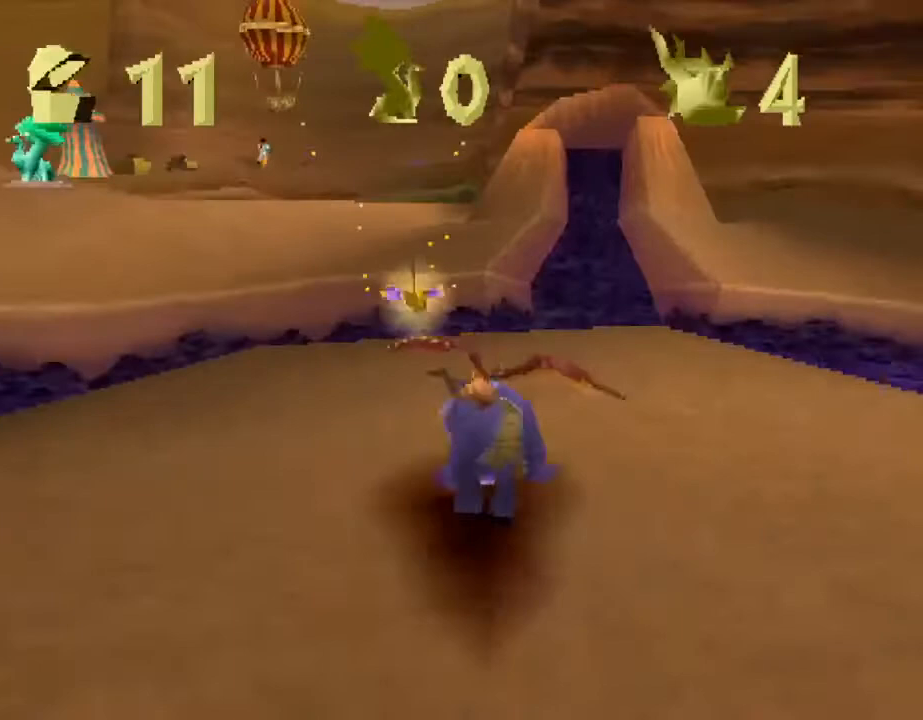
{"buttons": ["SQUARE"], "left_stick": "center", "events": [[200, "CROSS", "down"], [267, "left_stick", "up-left"], [333, "CROSS", "up"], [333, "left_stick", "center"]]}
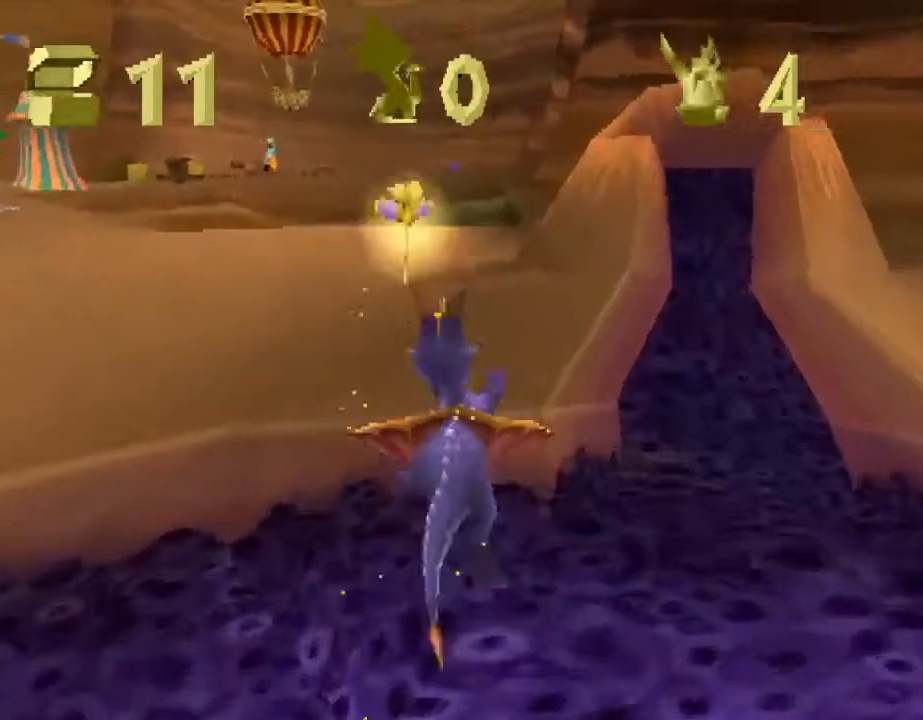
{"buttons": ["SQUARE"], "left_stick": "center", "events": [[167, "CROSS", "down"], [200, "left_stick", "right"], [300, "left_stick", "center"], [467, "CROSS", "up"]]}
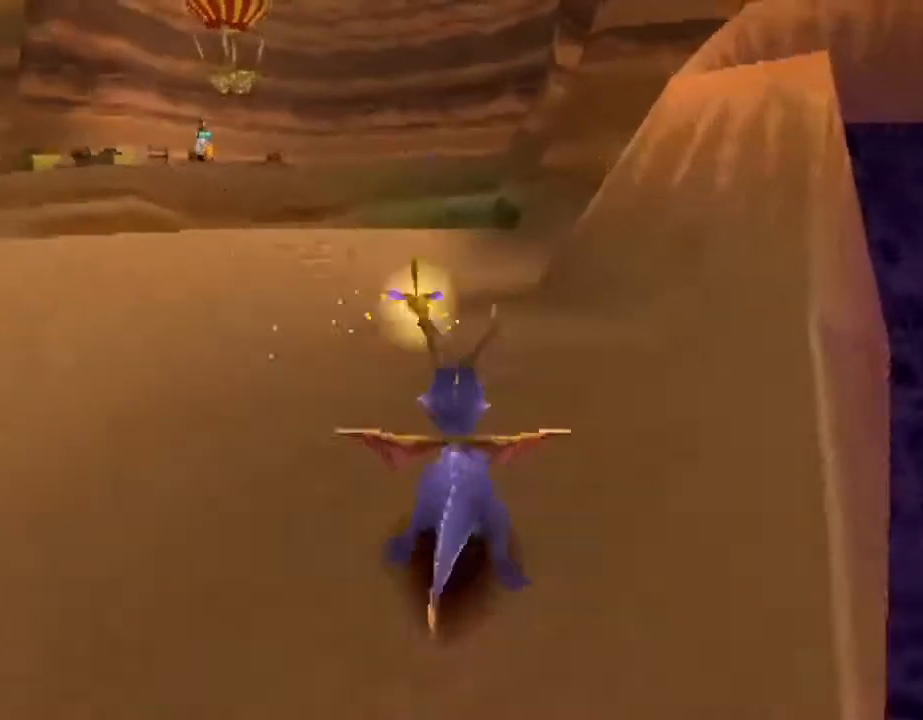
{"buttons": ["SQUARE"], "left_stick": "center", "events": []}
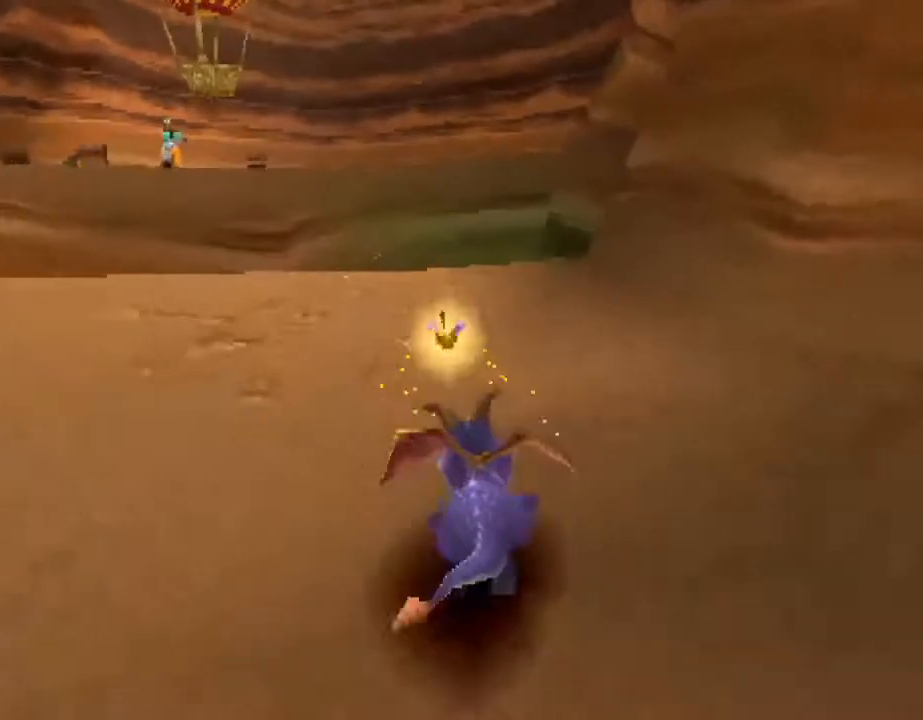
{"buttons": ["SQUARE"], "left_stick": "right", "events": [[133, "CROSS", "down"], [267, "CROSS", "up"], [500, "left_stick", "right"]]}
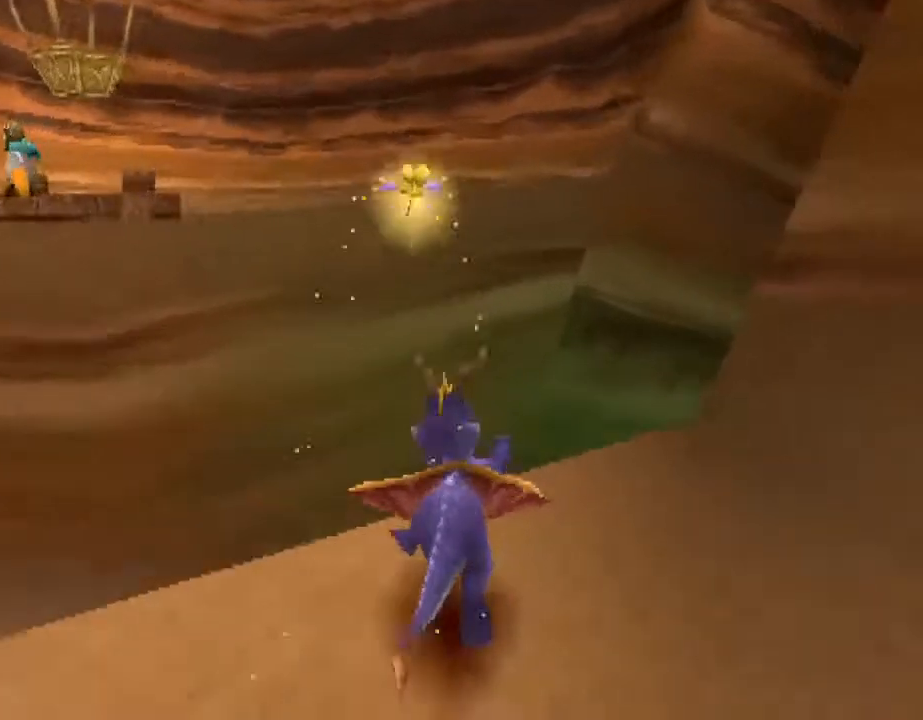
{"buttons": ["SQUARE"], "left_stick": "right", "events": []}
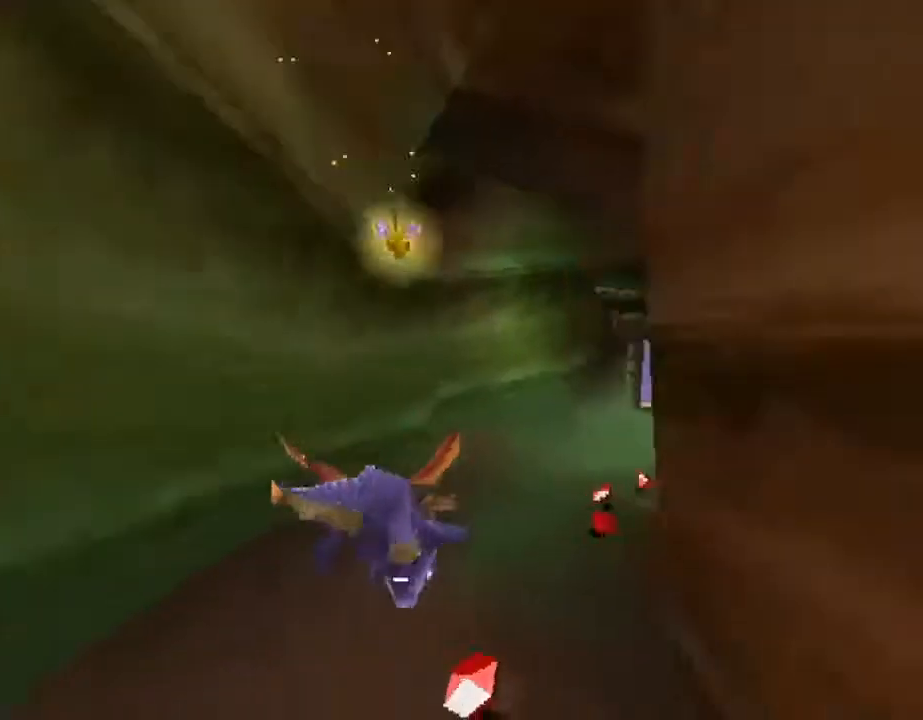
{"buttons": ["SQUARE"], "left_stick": "right", "events": [[33, "left_stick", "center"], [200, "left_stick", "right"], [300, "left_stick", "center"], [500, "left_stick", "right"]]}
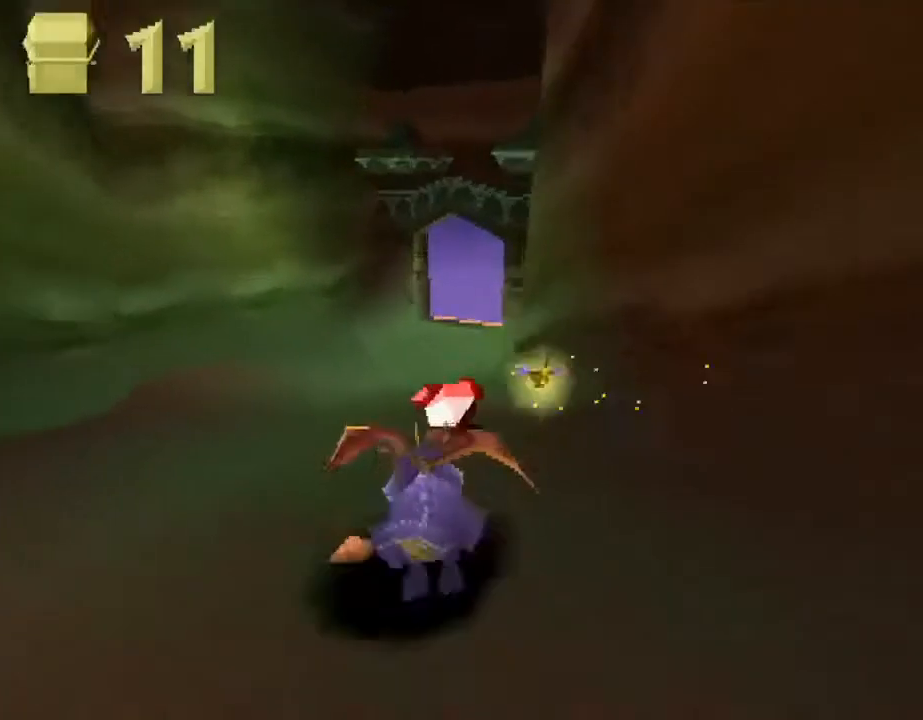
{"buttons": ["SQUARE"], "left_stick": "center", "events": [[67, "left_stick", "center"]]}
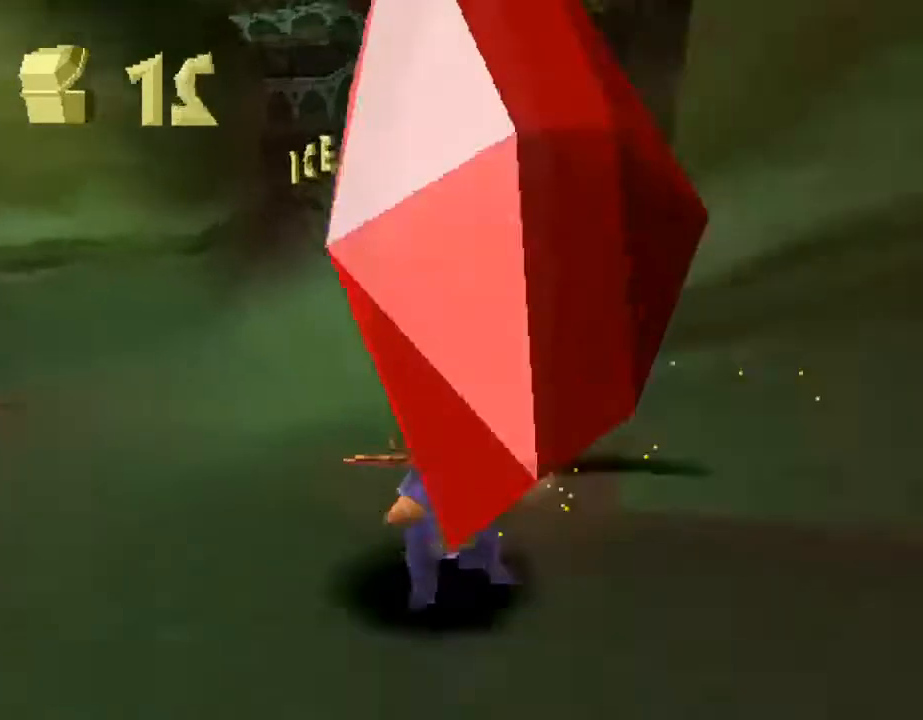
{"buttons": ["SQUARE"], "left_stick": "right", "events": [[33, "left_stick", "right"], [133, "left_stick", "center"], [333, "left_stick", "right"], [400, "left_stick", "center"], [500, "left_stick", "right"]]}
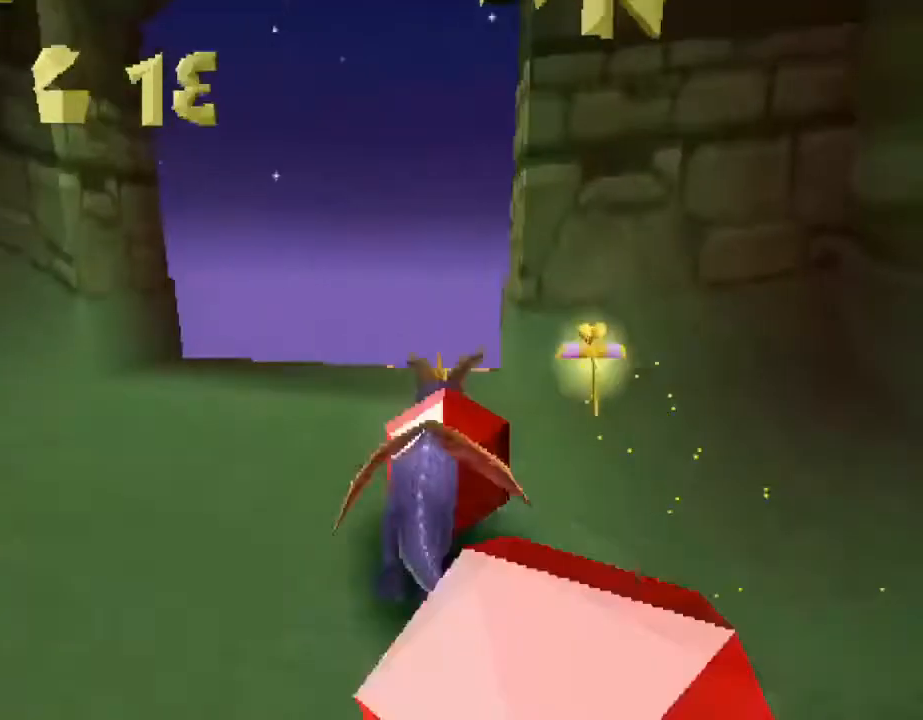
{"buttons": [], "left_stick": "center", "events": [[200, "left_stick", "center"], [300, "SQUARE", "up"]]}